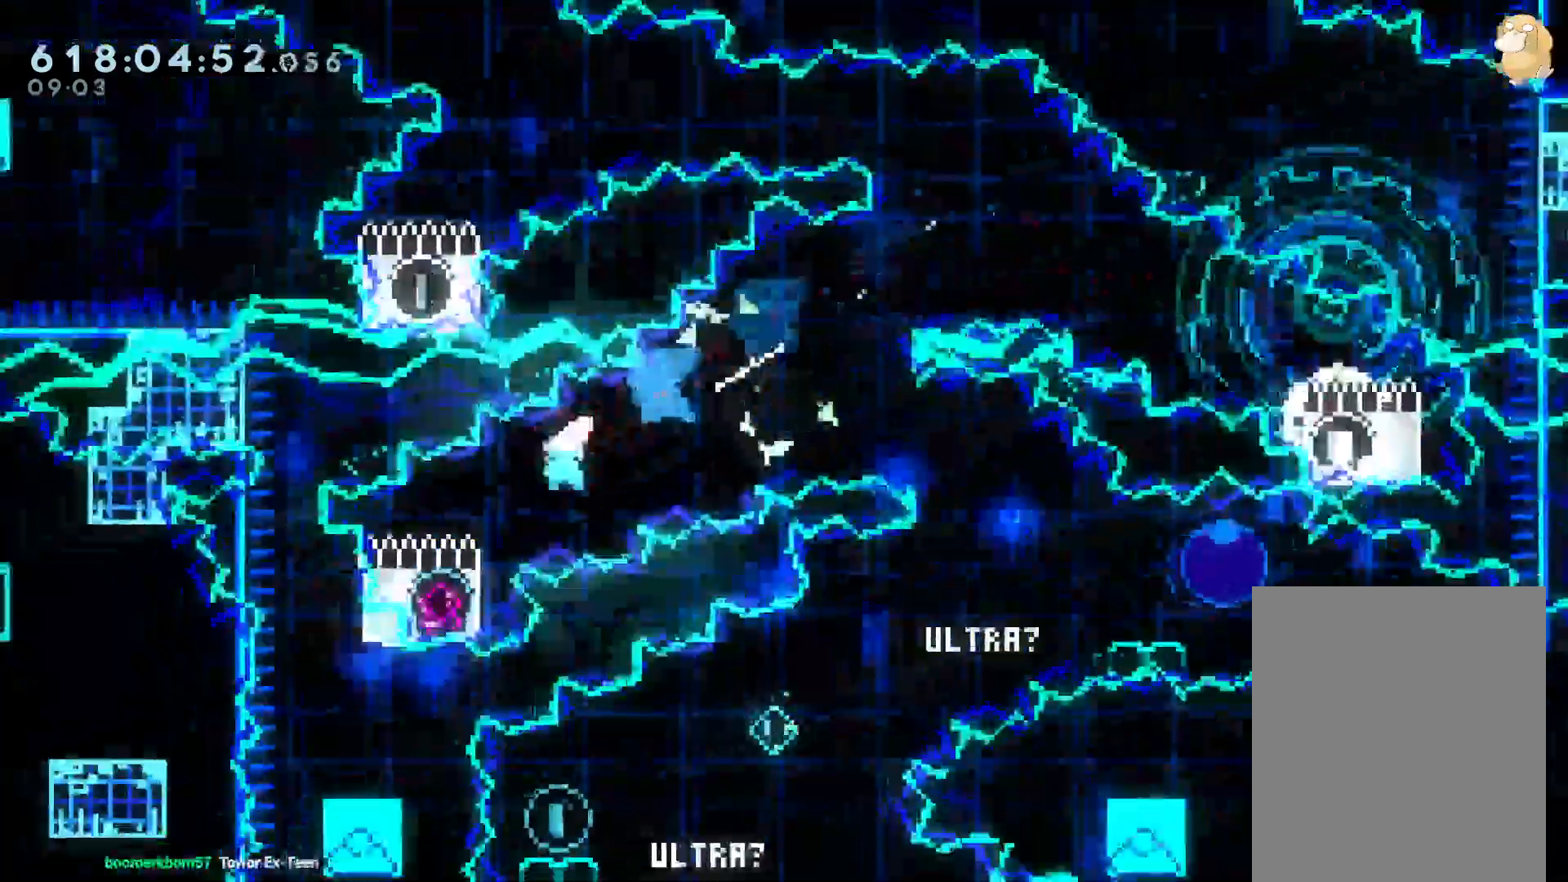
Gameplay with a controller (Nintendo layout); each line is a JSON object with the inputs held at the frame after it. "events" lists button and stick changes between this image and that frame as [ms after this image, input, new state], when the widget could be followed in between. Not read: B DPAD_UP HOME L3 R3 START X.
{"buttons": ["R1", "DPAD_RIGHT"], "left_stick": "center", "right_stick": "center", "events": [[17, "DPAD_DOWN", "down"], [17, "DPAD_LEFT", "down"], [17, "Y", "down"], [183, "Y", "up"], [217, "DPAD_LEFT", "up"], [217, "DPAD_RIGHT", "down"], [250, "DPAD_DOWN", "up"], [300, "R1", "down"]]}
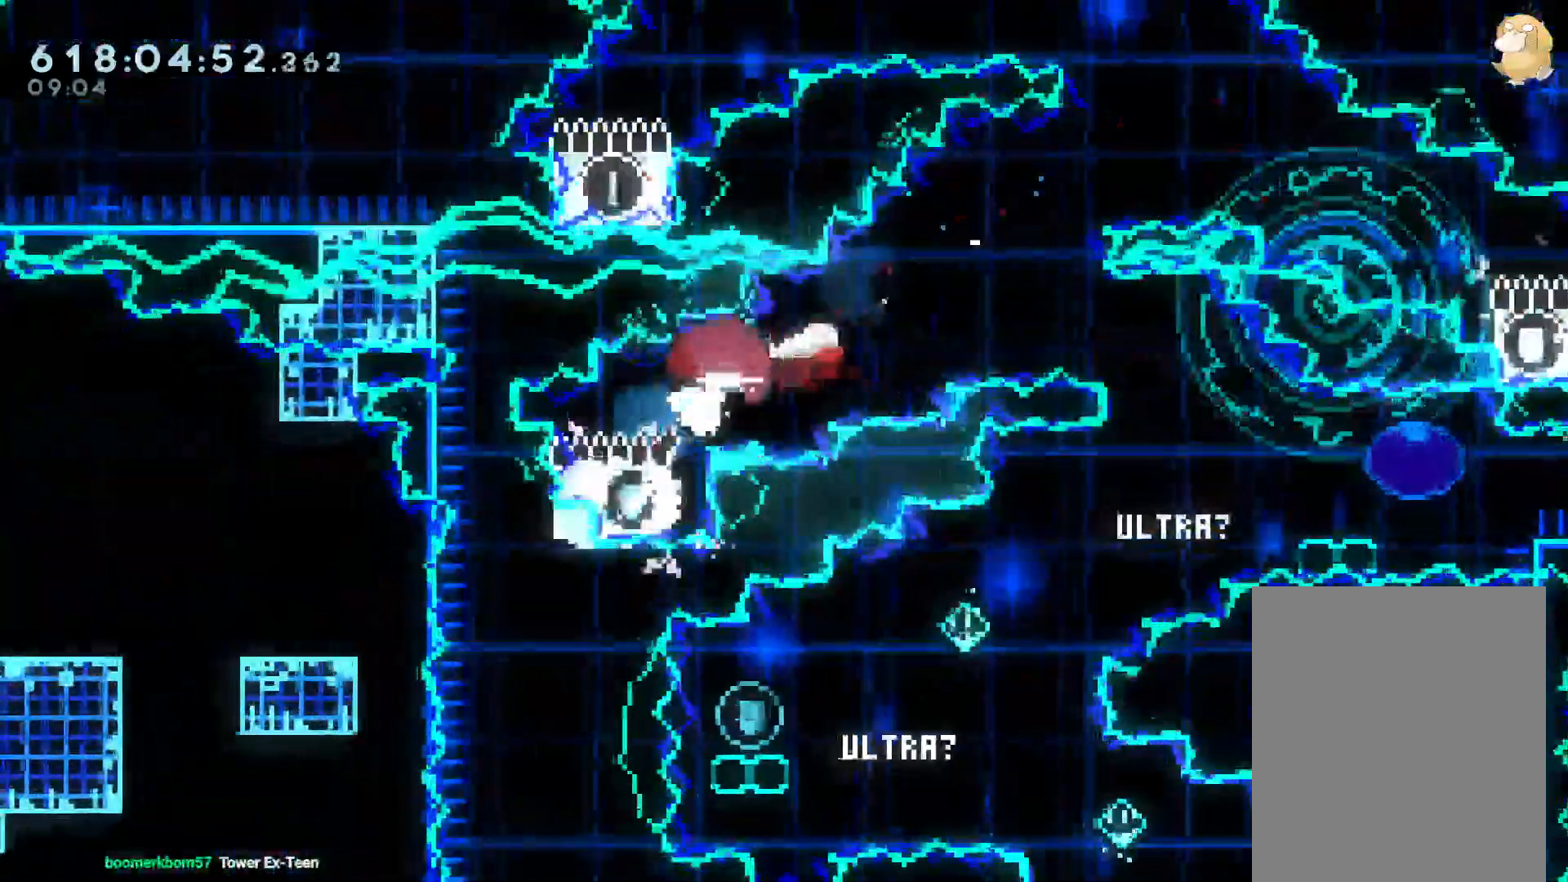
{"buttons": [], "left_stick": "center", "right_stick": "center", "events": [[83, "DPAD_DOWN", "down"], [133, "R1", "up"], [233, "Y", "down"], [300, "Y", "up"], [333, "DPAD_DOWN", "up"], [350, "DPAD_RIGHT", "up"], [367, "A", "down"], [467, "A", "up"]]}
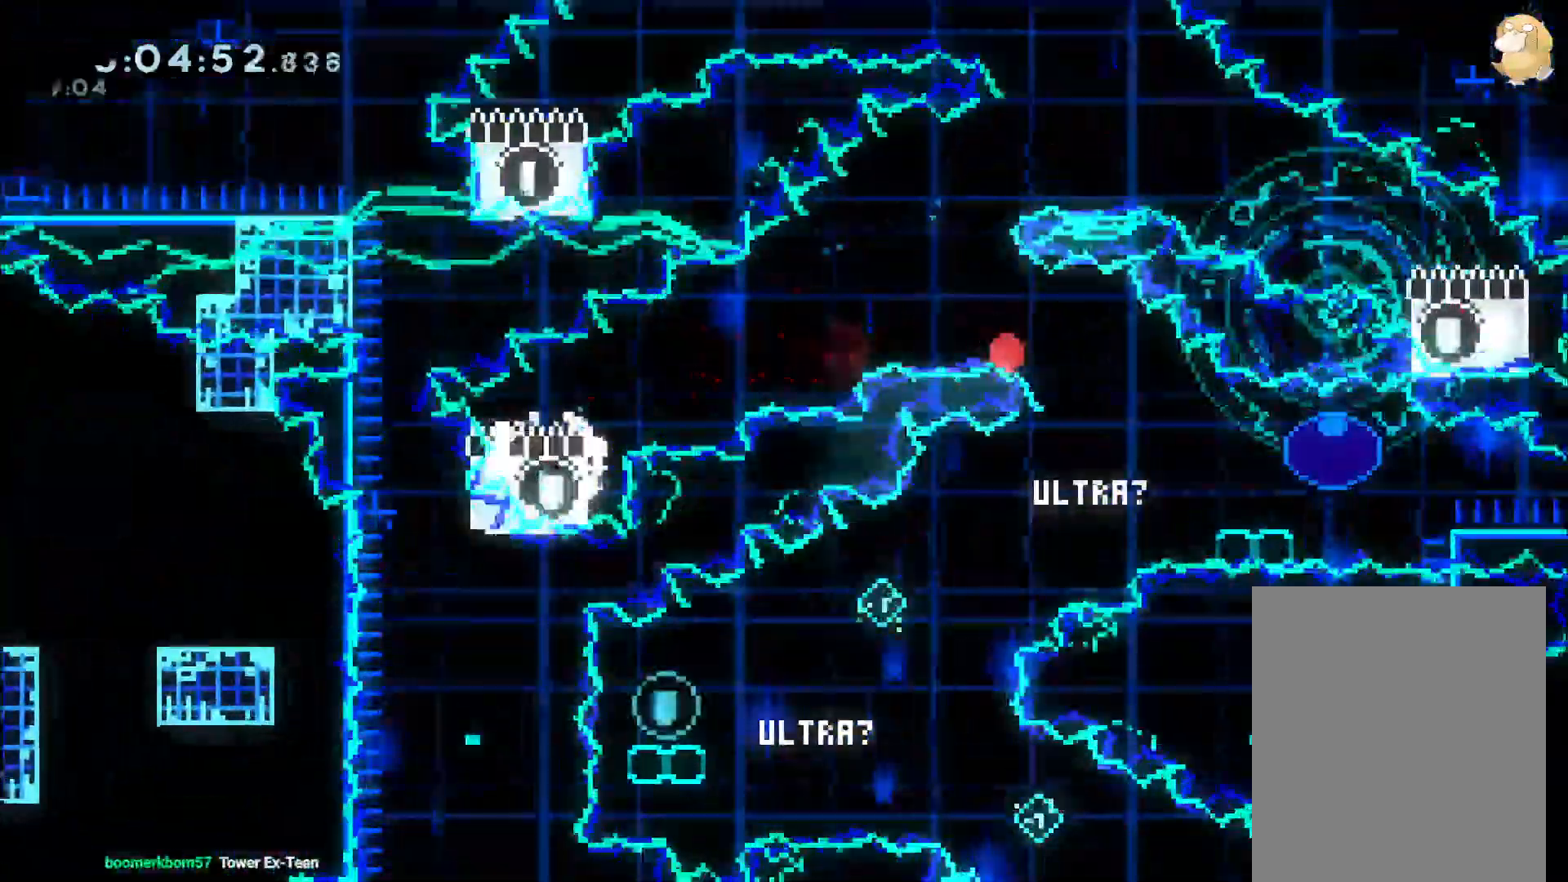
{"buttons": [], "left_stick": "center", "right_stick": "center", "events": []}
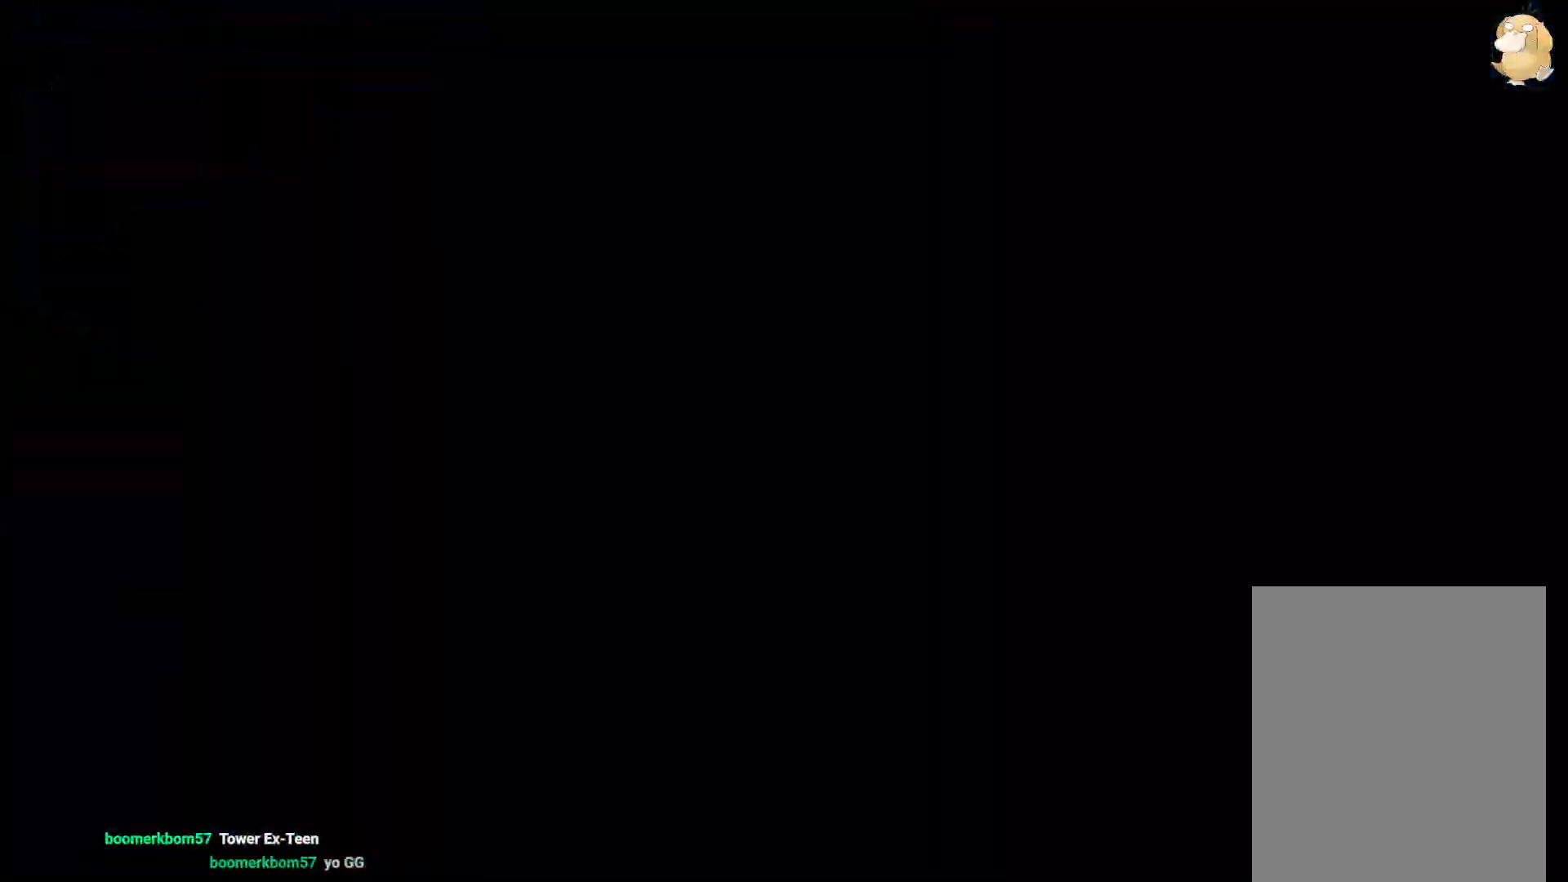
{"buttons": [], "left_stick": "center", "right_stick": "center"}
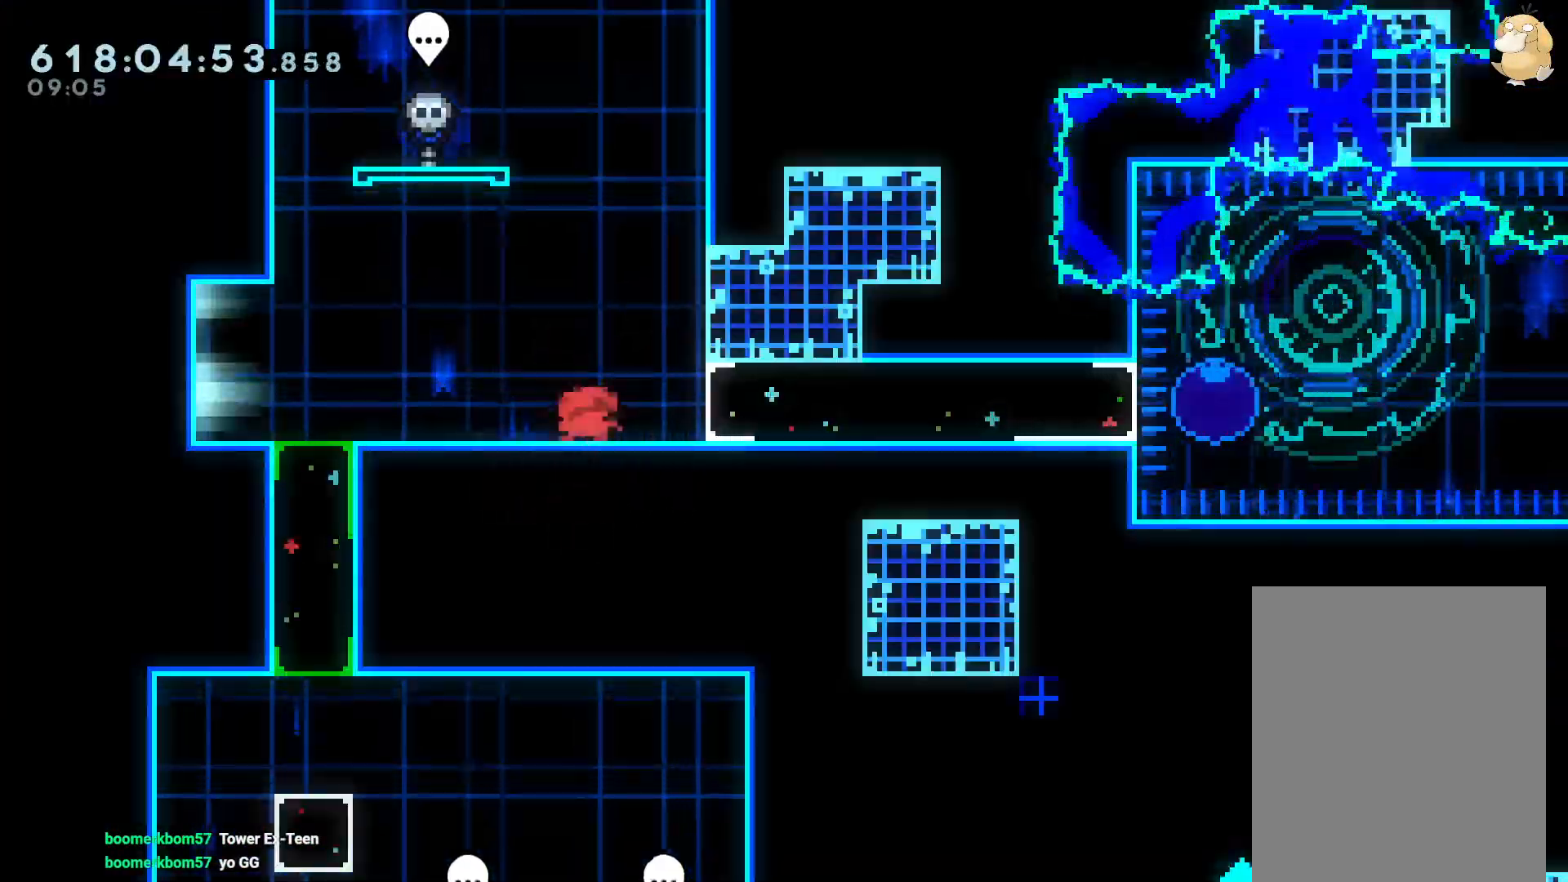
{"buttons": ["DPAD_RIGHT"], "left_stick": "center", "right_stick": "center"}
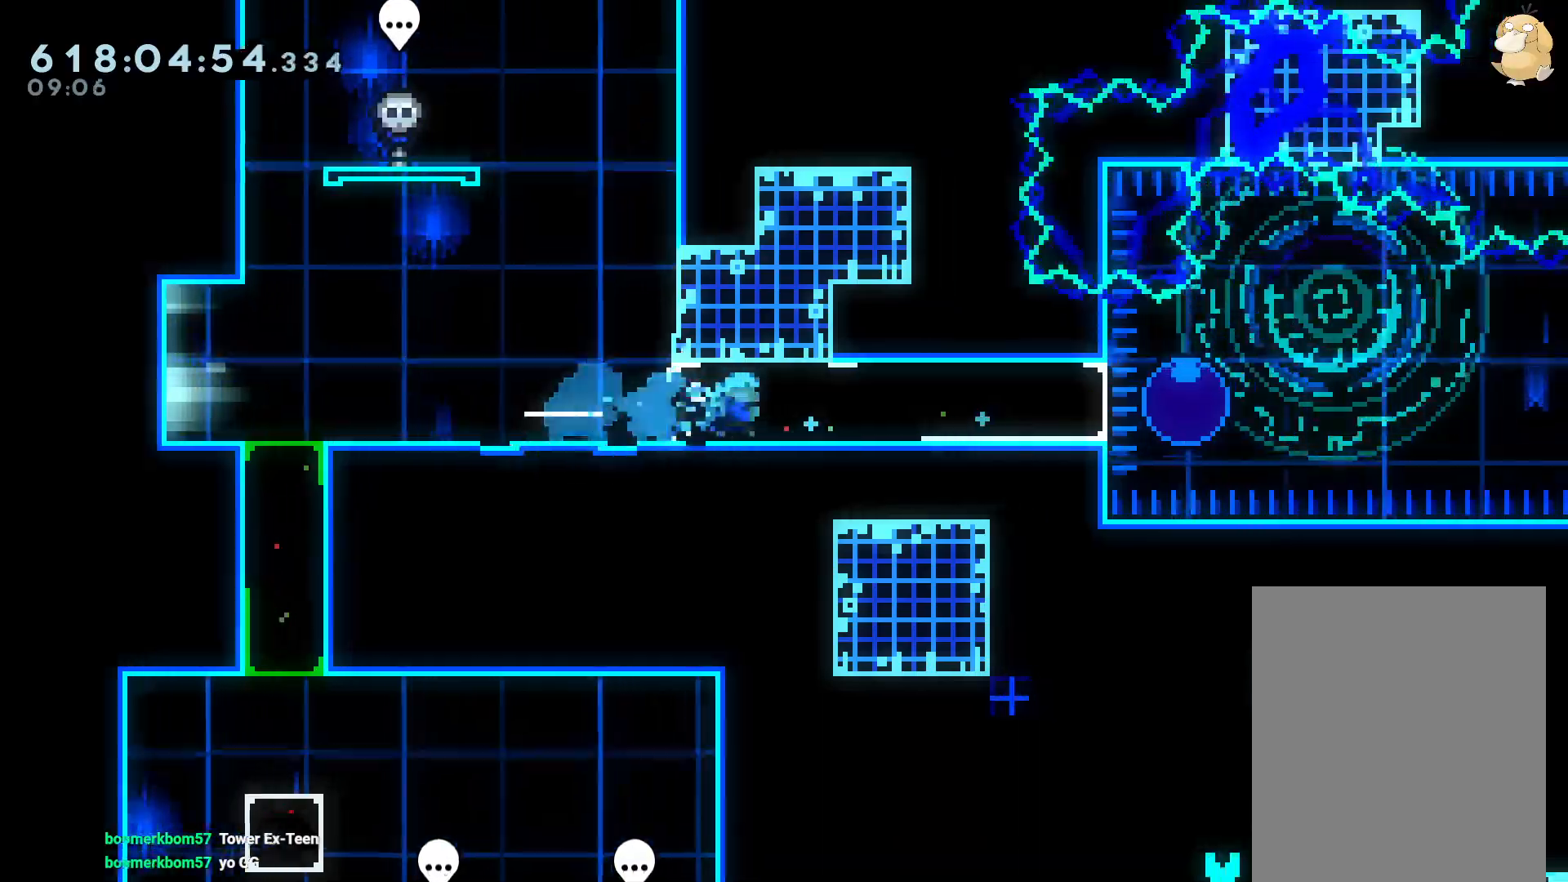
{"buttons": ["R1", "DPAD_RIGHT"], "left_stick": "center", "right_stick": "center", "events": [[333, "DPAD_LEFT", "down"], [400, "DPAD_LEFT", "up"], [400, "R1", "down"]]}